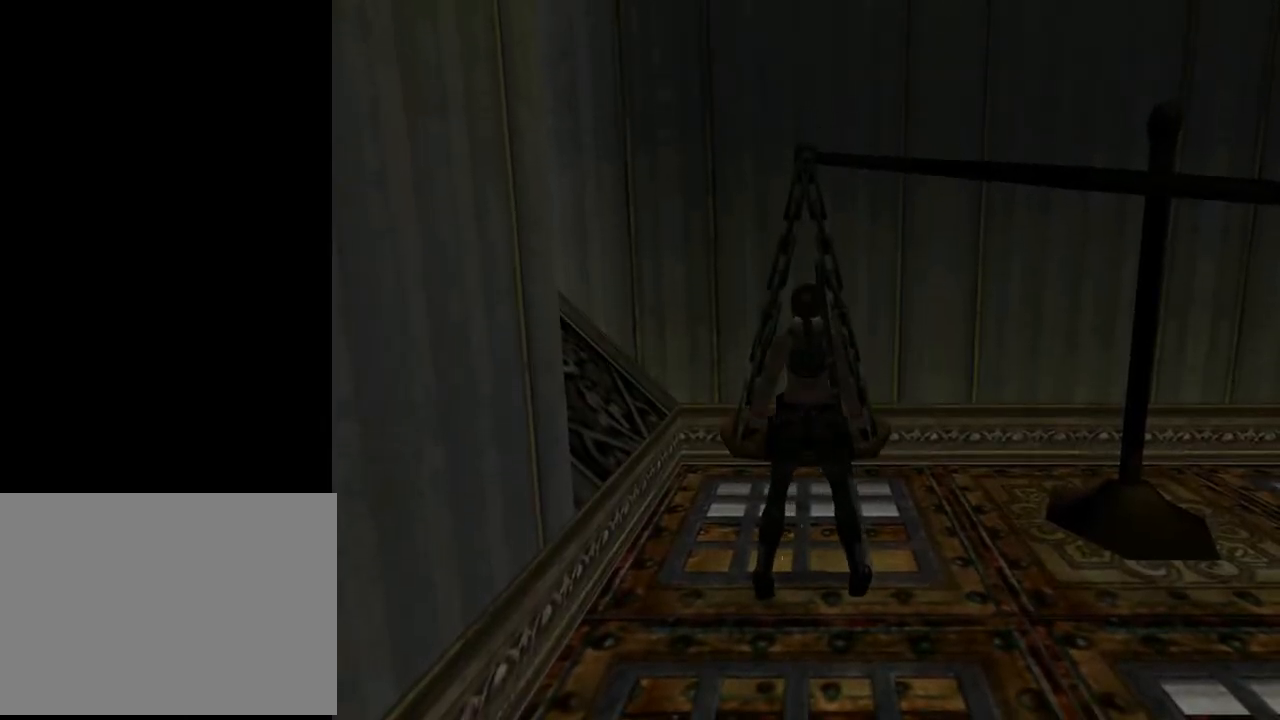
Gameplay with a controller (PlayStation layout); each line is a JSON object with the inputs held at the frame after it. "events" lists button and stick changes between this image and that frame as [ms after this image, input, new state], when the widget could be followed in between. Not read: L1.
{"buttons": ["CIRCLE"], "left_stick": "center", "right_stick": "center", "events": [[467, "SQUARE", "up"], [500, "CIRCLE", "down"], [500, "DPAD_DOWN", "up"]]}
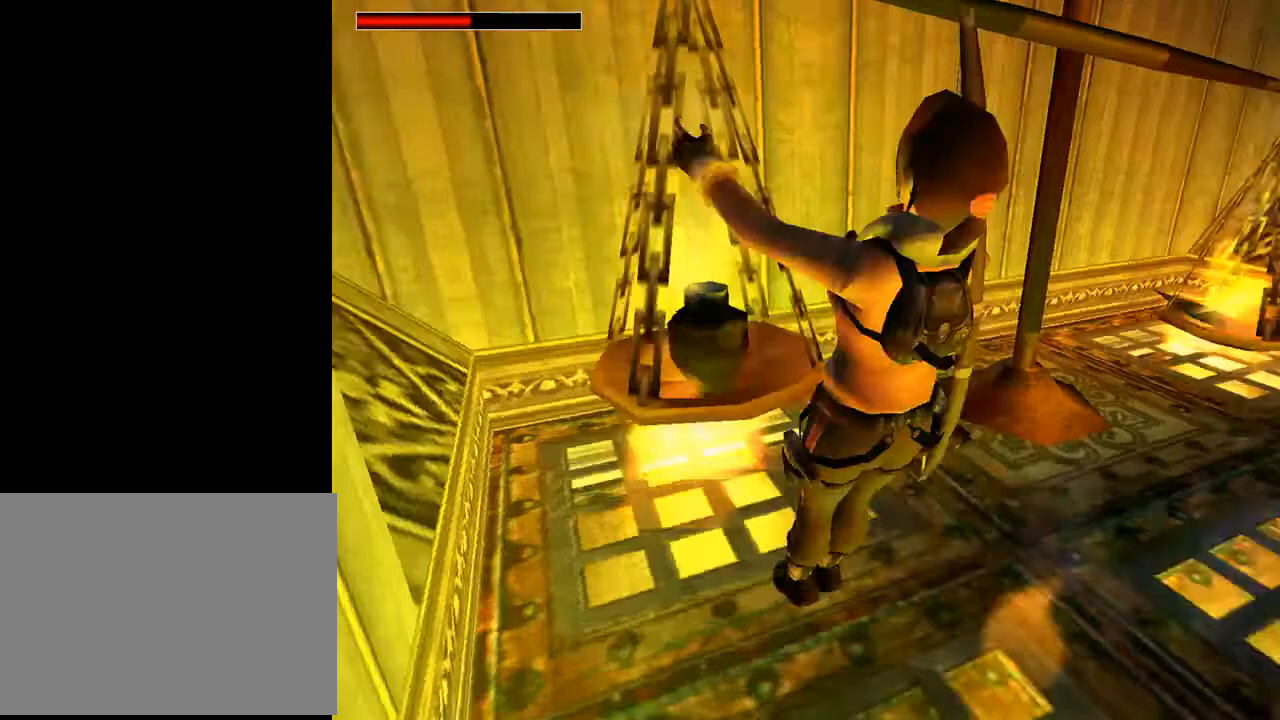
{"buttons": ["DPAD_UP"], "left_stick": "center", "right_stick": "center", "events": [[233, "CIRCLE", "up"], [467, "DPAD_UP", "down"]]}
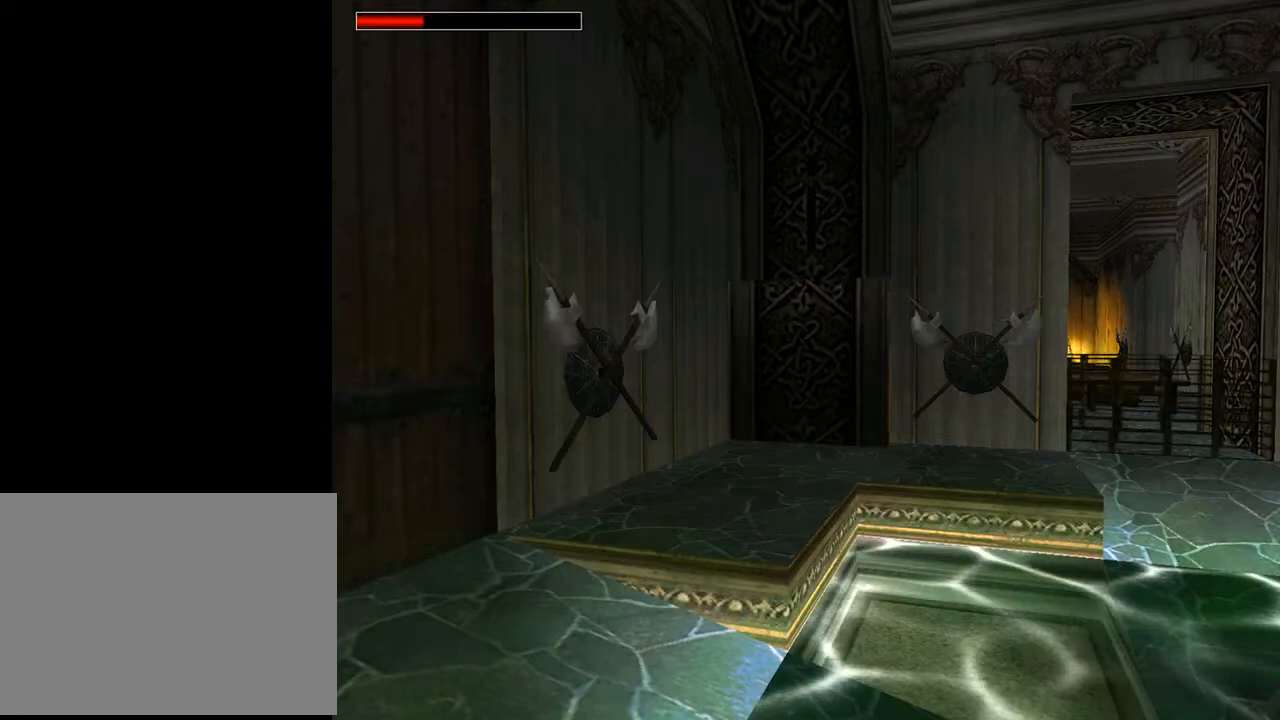
{"buttons": ["DPAD_UP"], "left_stick": "center", "right_stick": "center", "events": [[233, "L2", "down"], [367, "L2", "up"]]}
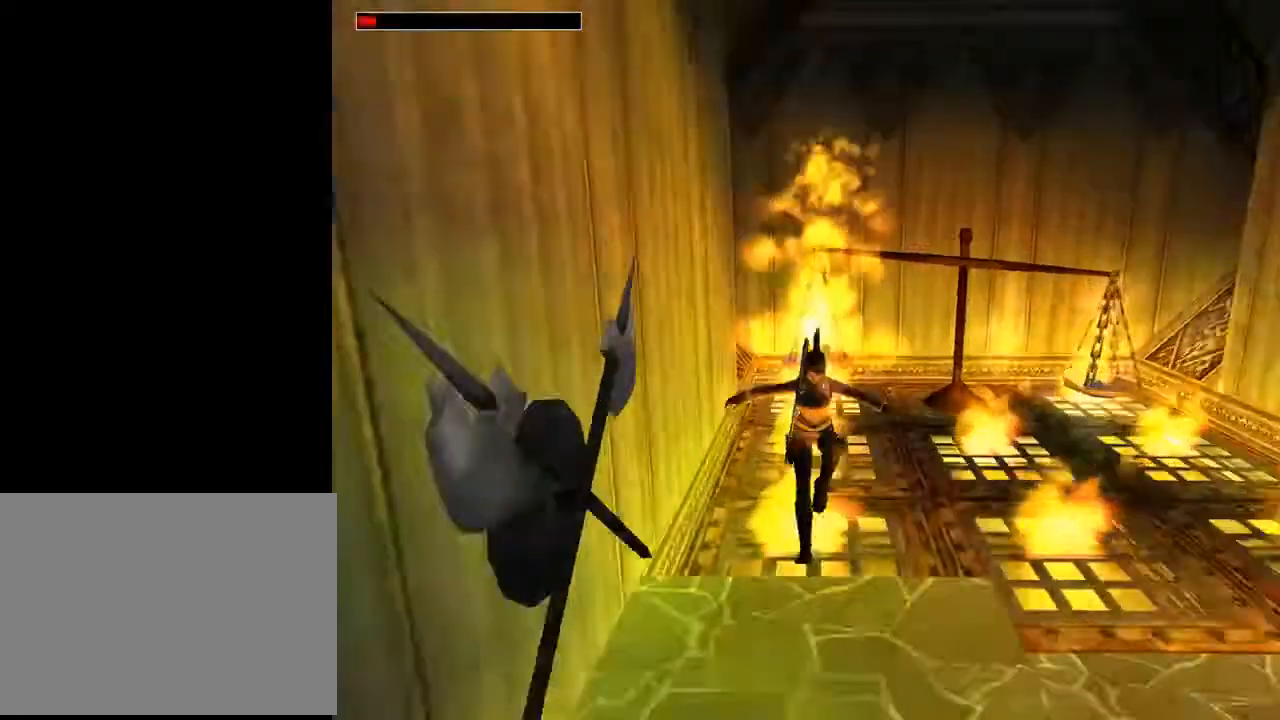
{"buttons": [], "left_stick": "center", "right_stick": "center", "events": [[133, "START", "down"], [267, "DPAD_UP", "up"], [367, "START", "up"]]}
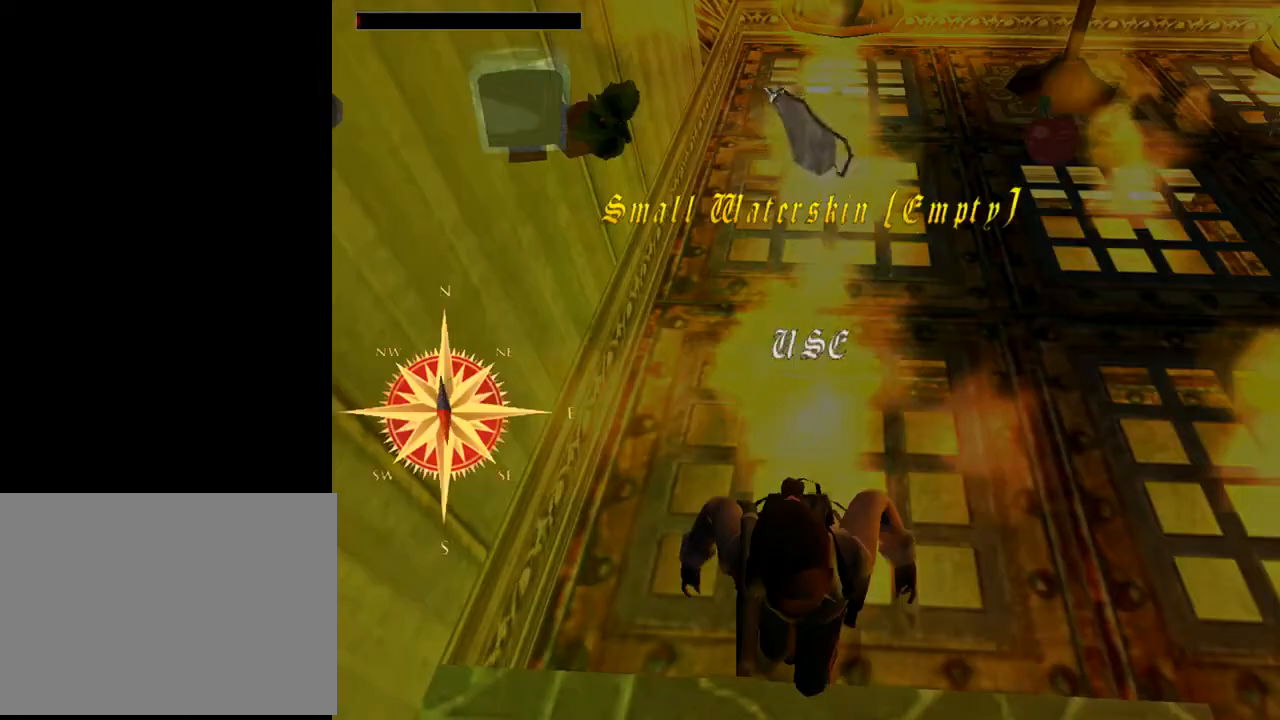
{"buttons": [], "left_stick": "center", "right_stick": "center", "events": []}
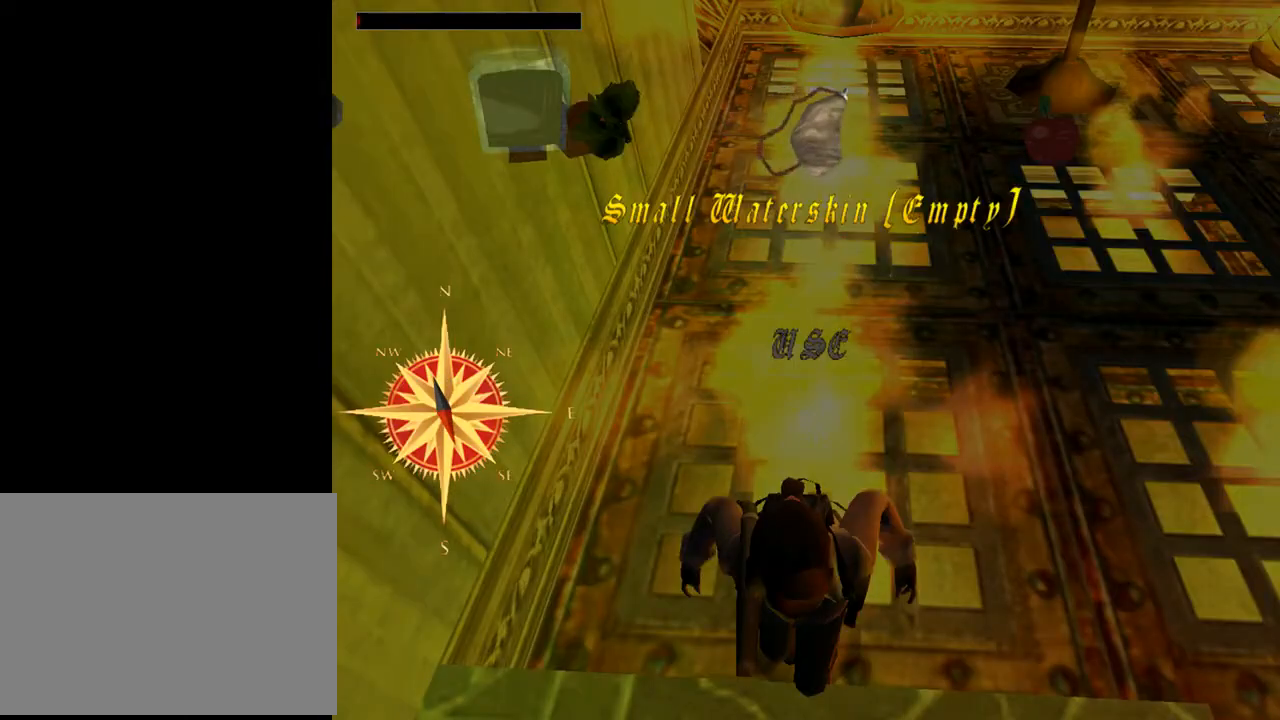
{"buttons": [], "left_stick": "center", "right_stick": "center", "events": []}
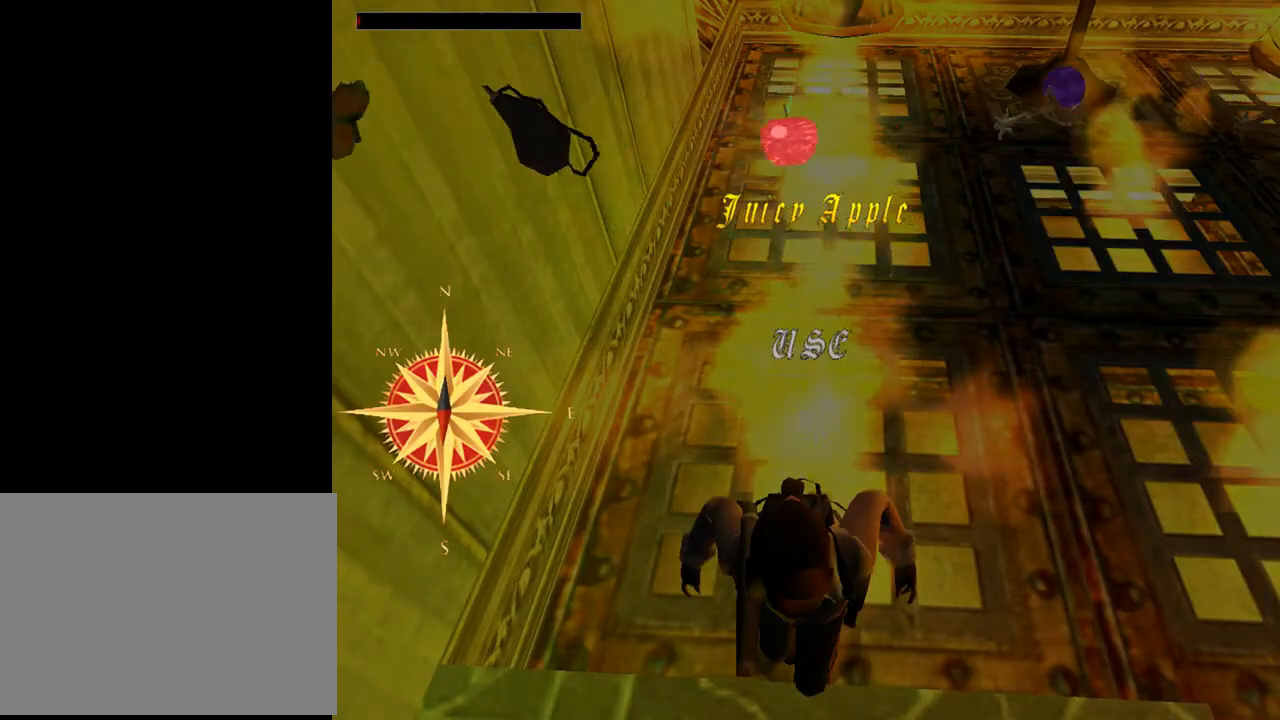
{"buttons": [], "left_stick": "center", "right_stick": "center", "events": [[267, "DPAD_RIGHT", "down"], [467, "DPAD_RIGHT", "up"]]}
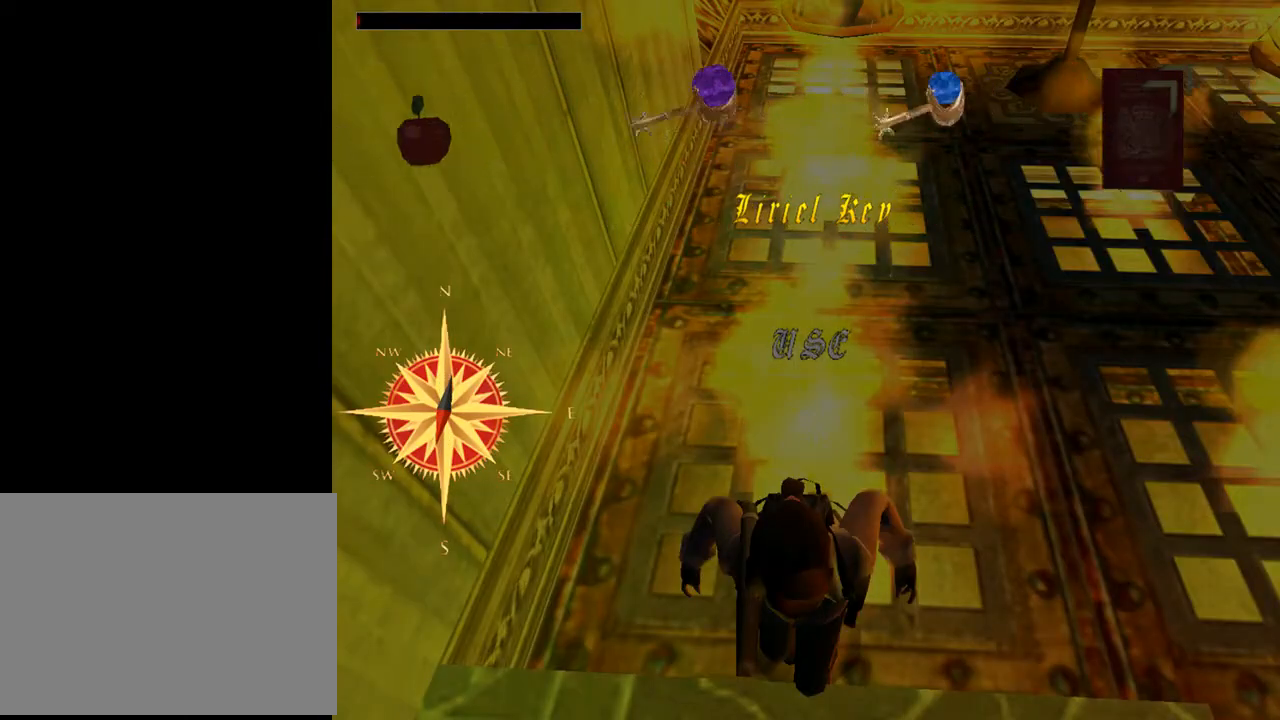
{"buttons": ["DPAD_RIGHT"], "left_stick": "center", "right_stick": "center", "events": [[433, "DPAD_RIGHT", "down"]]}
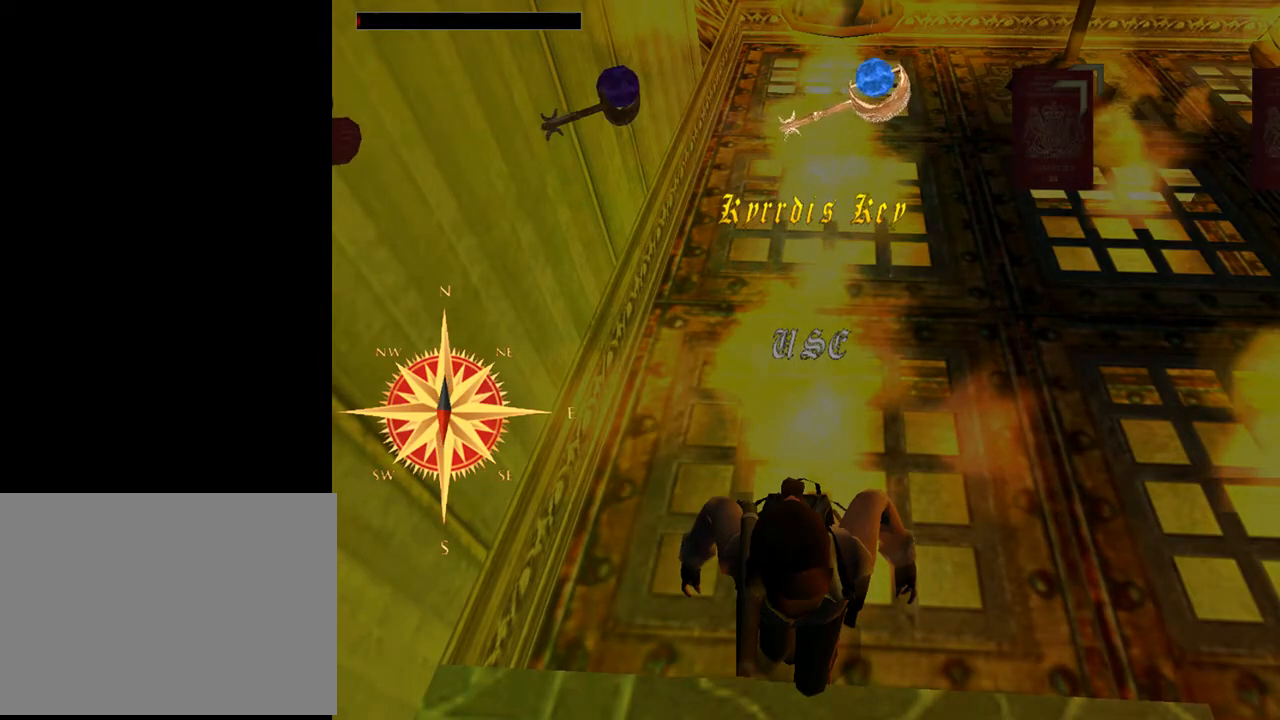
{"buttons": [], "left_stick": "center", "right_stick": "center", "events": [[133, "DPAD_RIGHT", "up"]]}
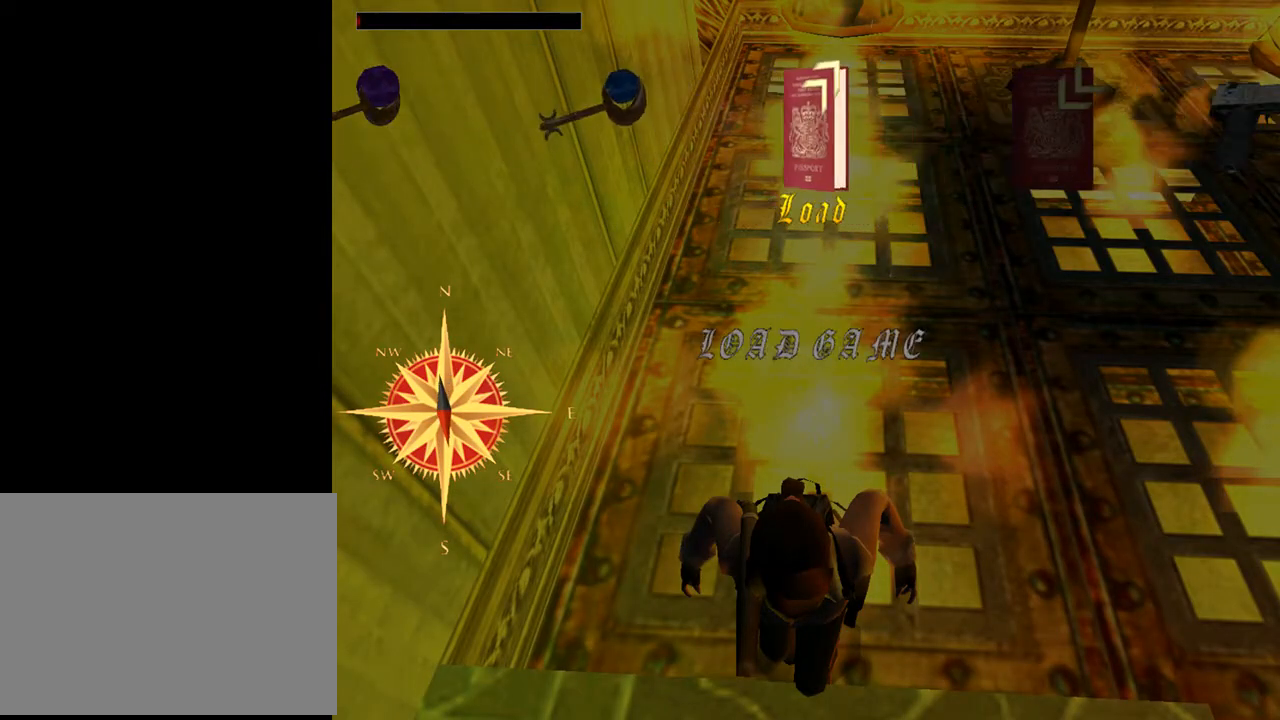
{"buttons": ["DPAD_RIGHT"], "left_stick": "center", "right_stick": "center", "events": [[133, "DPAD_RIGHT", "down"], [333, "DPAD_RIGHT", "up"], [467, "DPAD_RIGHT", "down"]]}
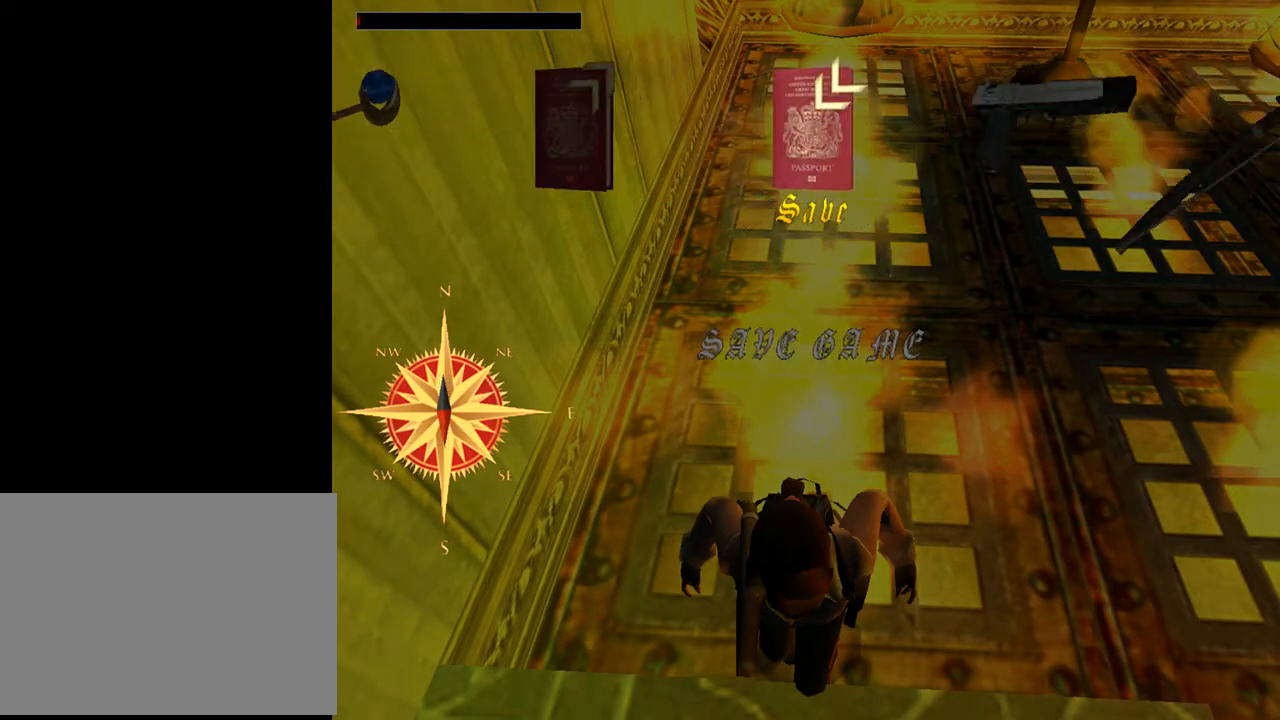
{"buttons": ["DPAD_RIGHT"], "left_stick": "center", "right_stick": "center", "events": [[233, "DPAD_RIGHT", "up"], [367, "DPAD_RIGHT", "down"]]}
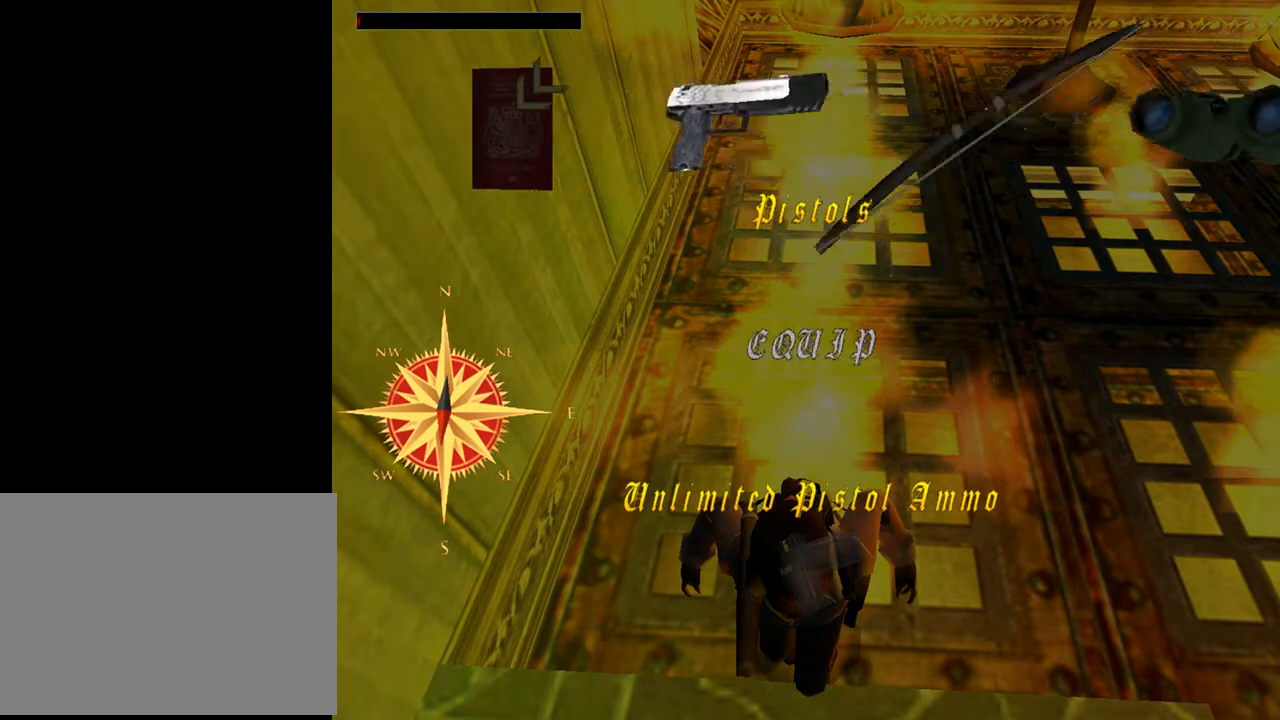
{"buttons": [], "left_stick": "center", "right_stick": "center", "events": [[67, "DPAD_RIGHT", "up"], [267, "DPAD_RIGHT", "down"], [433, "DPAD_RIGHT", "up"]]}
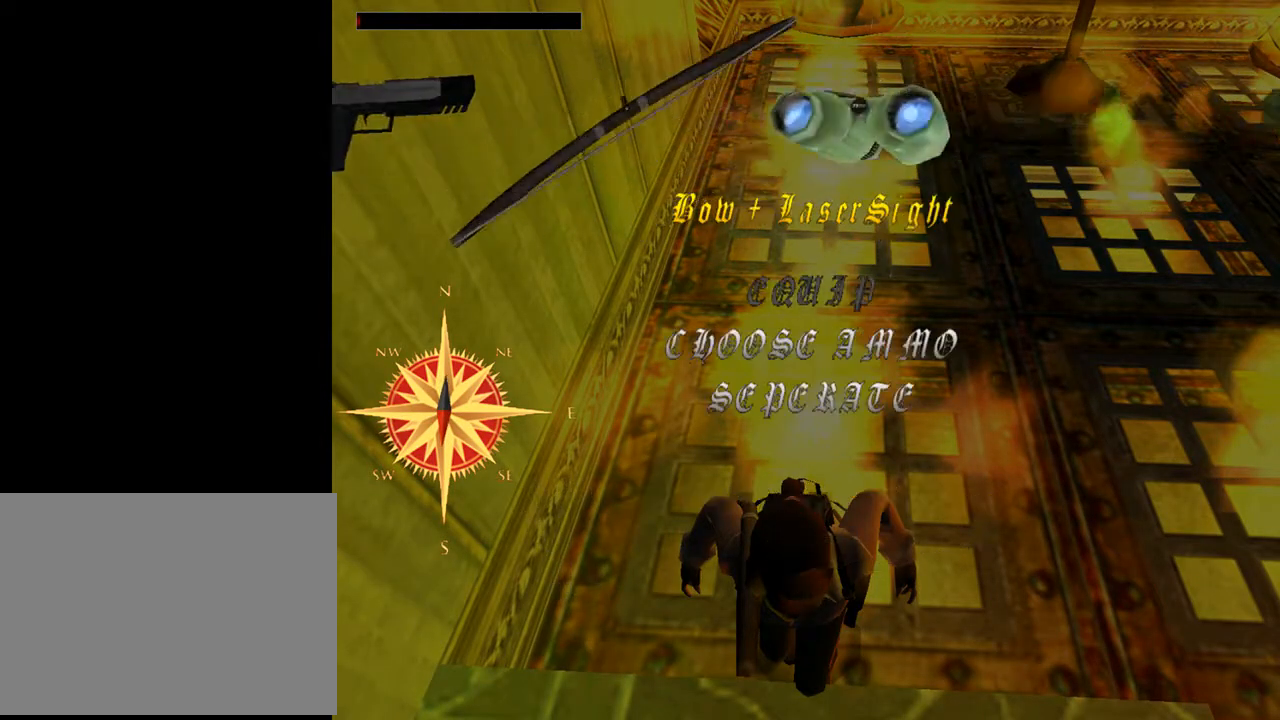
{"buttons": [], "left_stick": "center", "right_stick": "center", "events": [[100, "DPAD_RIGHT", "down"], [300, "DPAD_RIGHT", "up"]]}
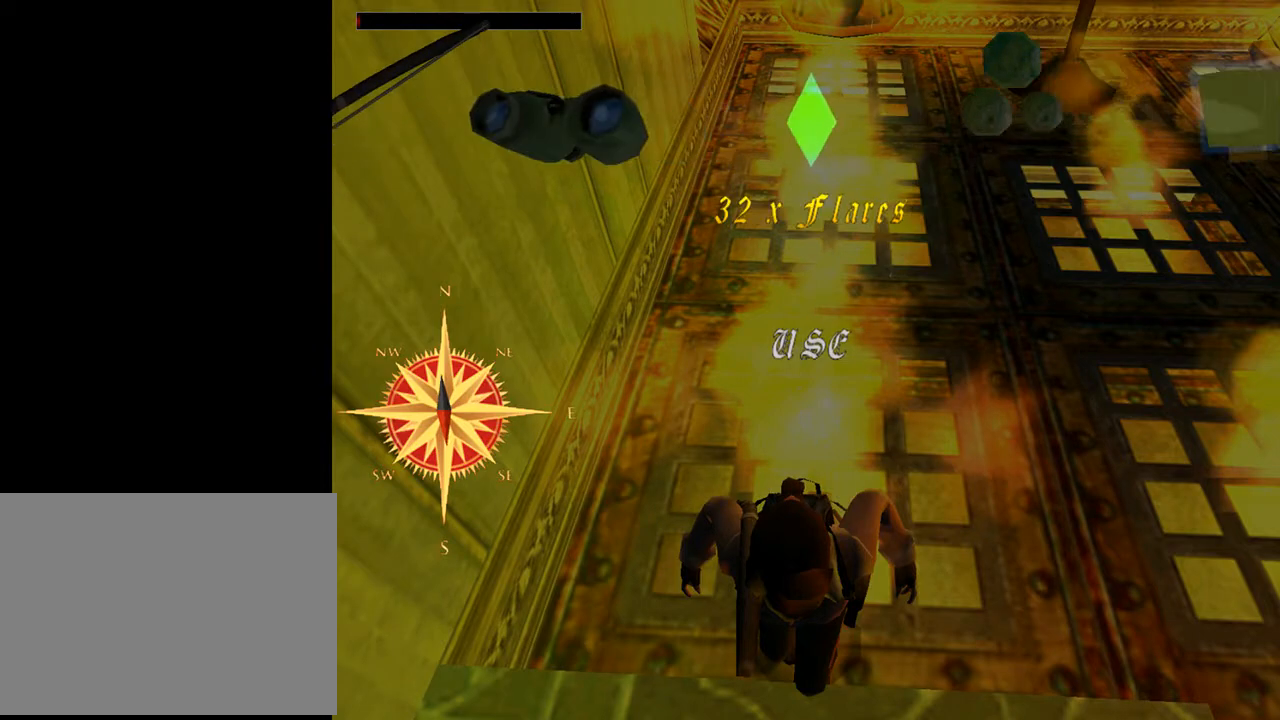
{"buttons": [], "left_stick": "center", "right_stick": "center", "events": [[100, "DPAD_RIGHT", "down"], [233, "DPAD_RIGHT", "up"]]}
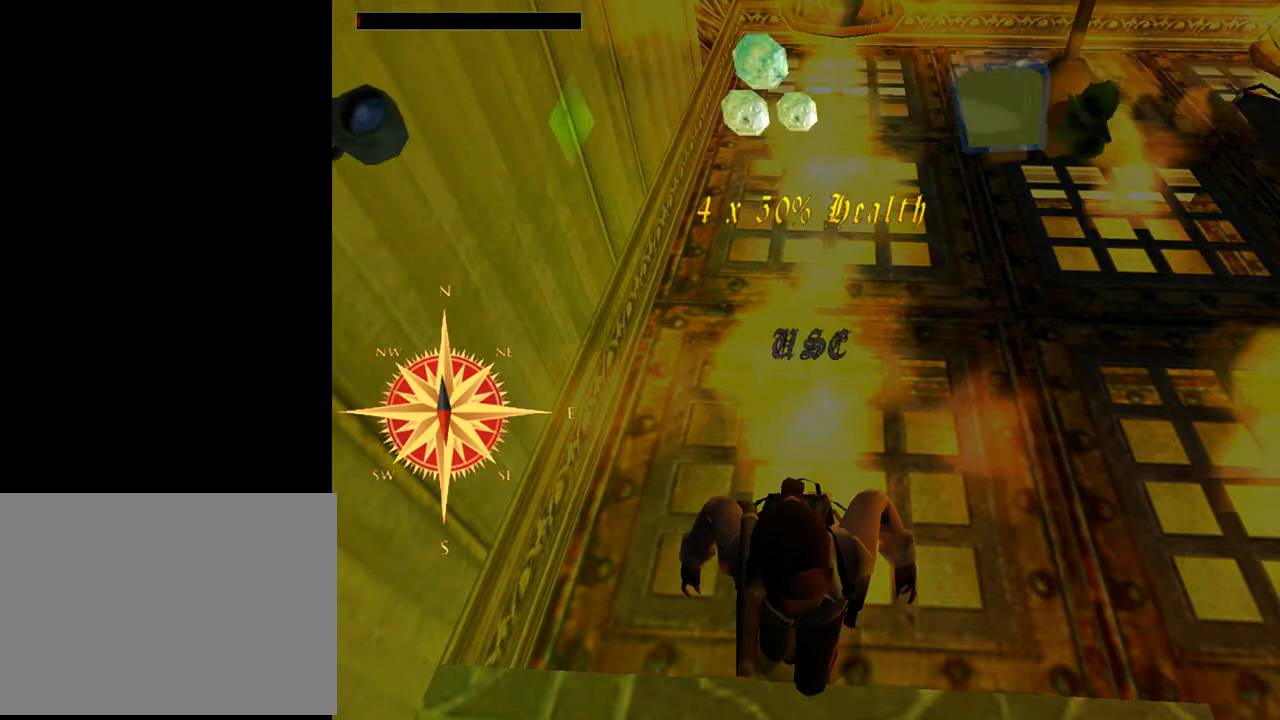
{"buttons": [], "left_stick": "center", "right_stick": "center", "events": []}
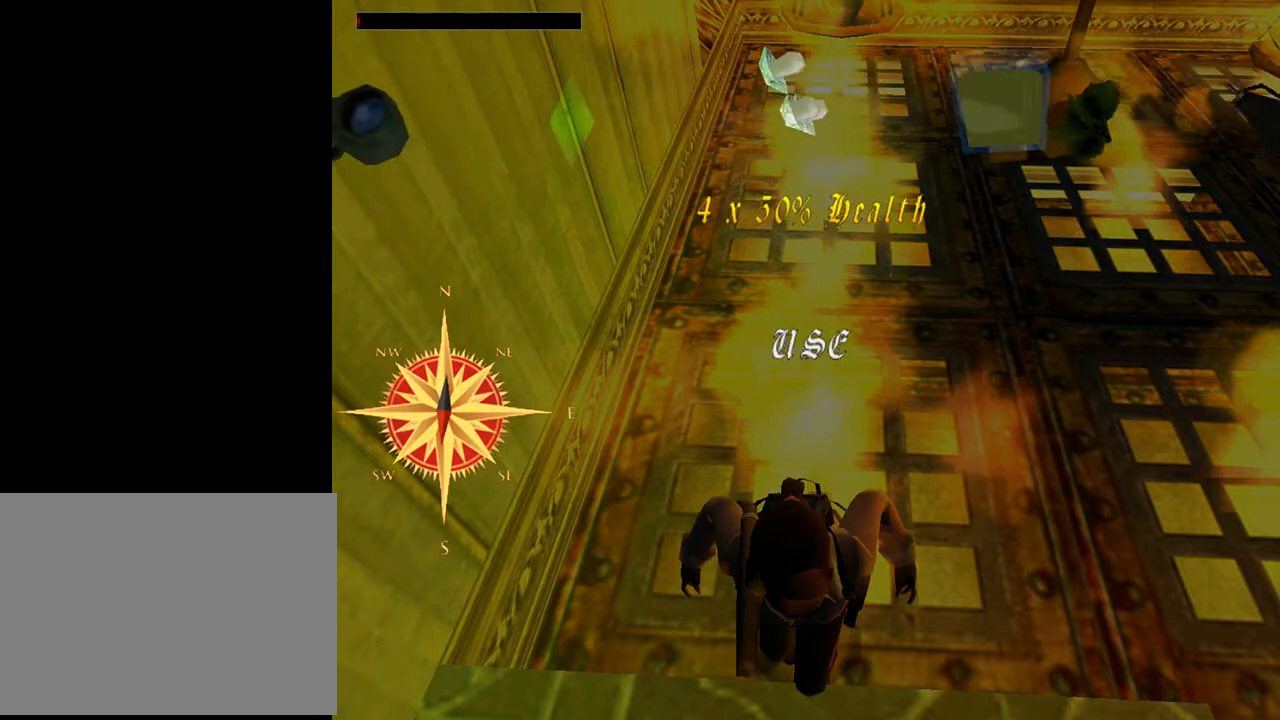
{"buttons": ["CROSS"], "left_stick": "center", "right_stick": "center", "events": [[433, "CROSS", "down"]]}
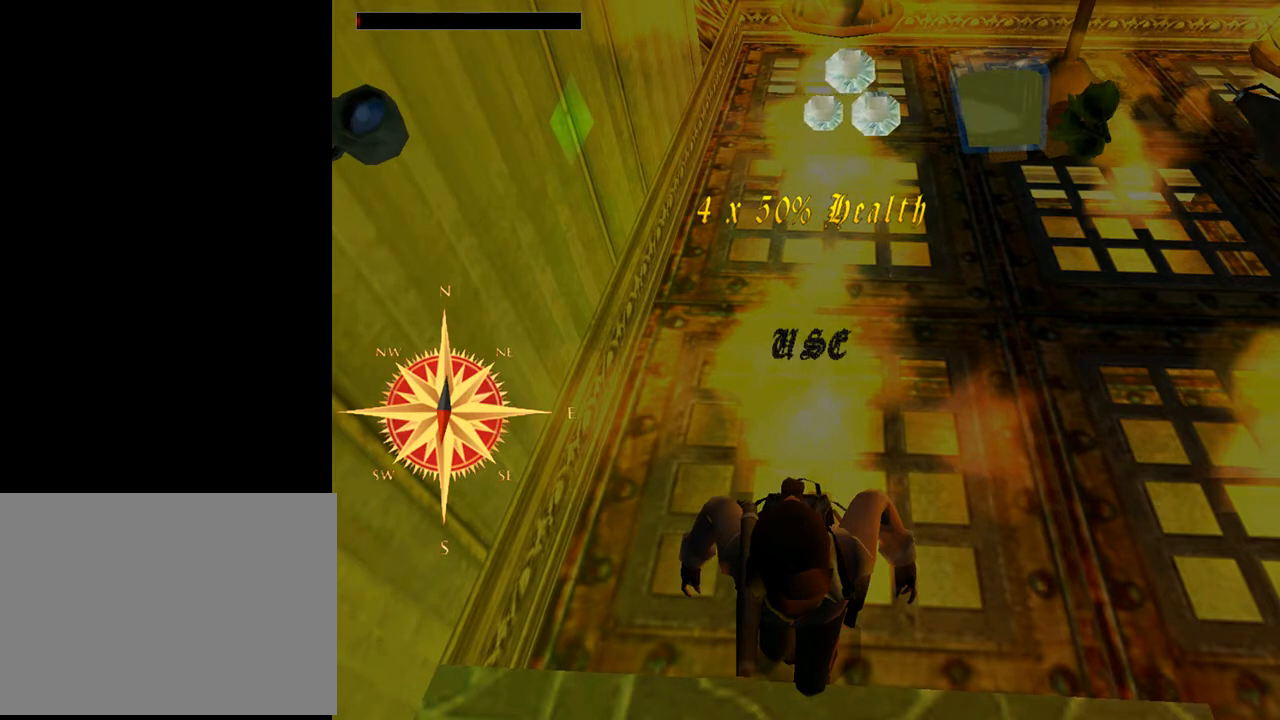
{"buttons": [], "left_stick": "center", "right_stick": "center", "events": [[67, "CROSS", "up"], [300, "DPAD_UP", "down"], [467, "DPAD_UP", "up"]]}
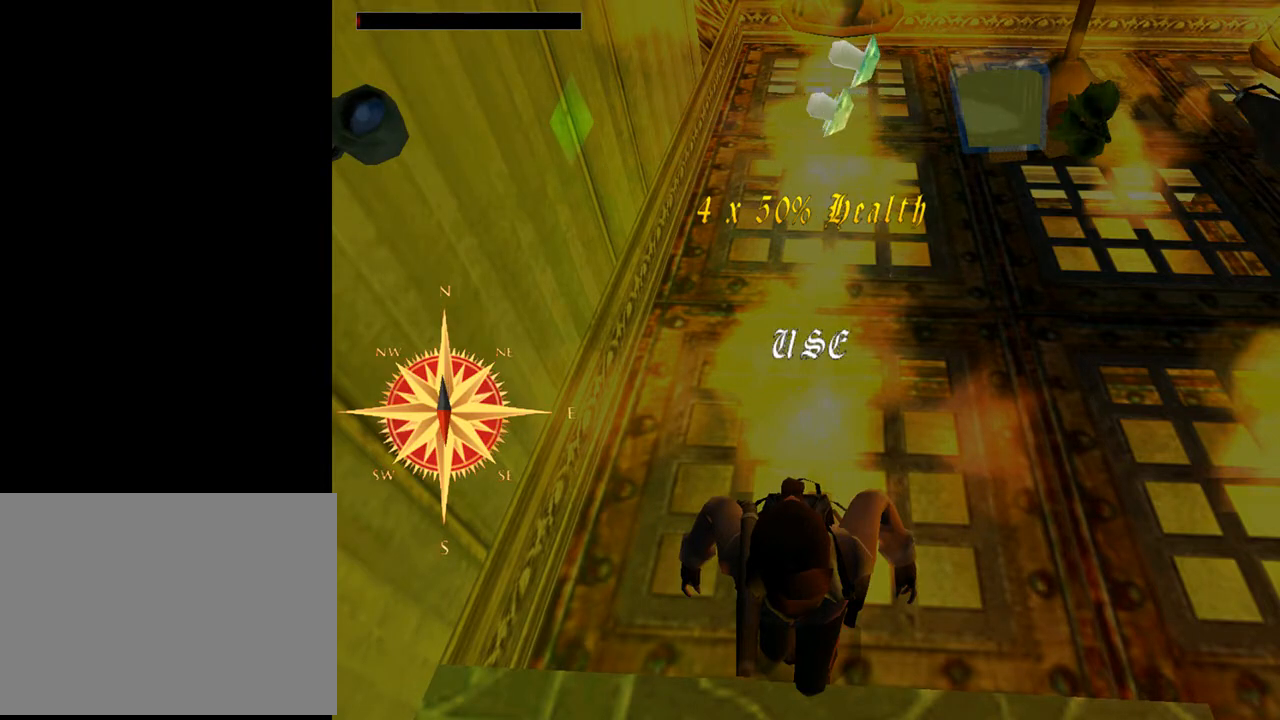
{"buttons": ["DPAD_UP"], "left_stick": "center", "right_stick": "center", "events": [[467, "DPAD_UP", "down"]]}
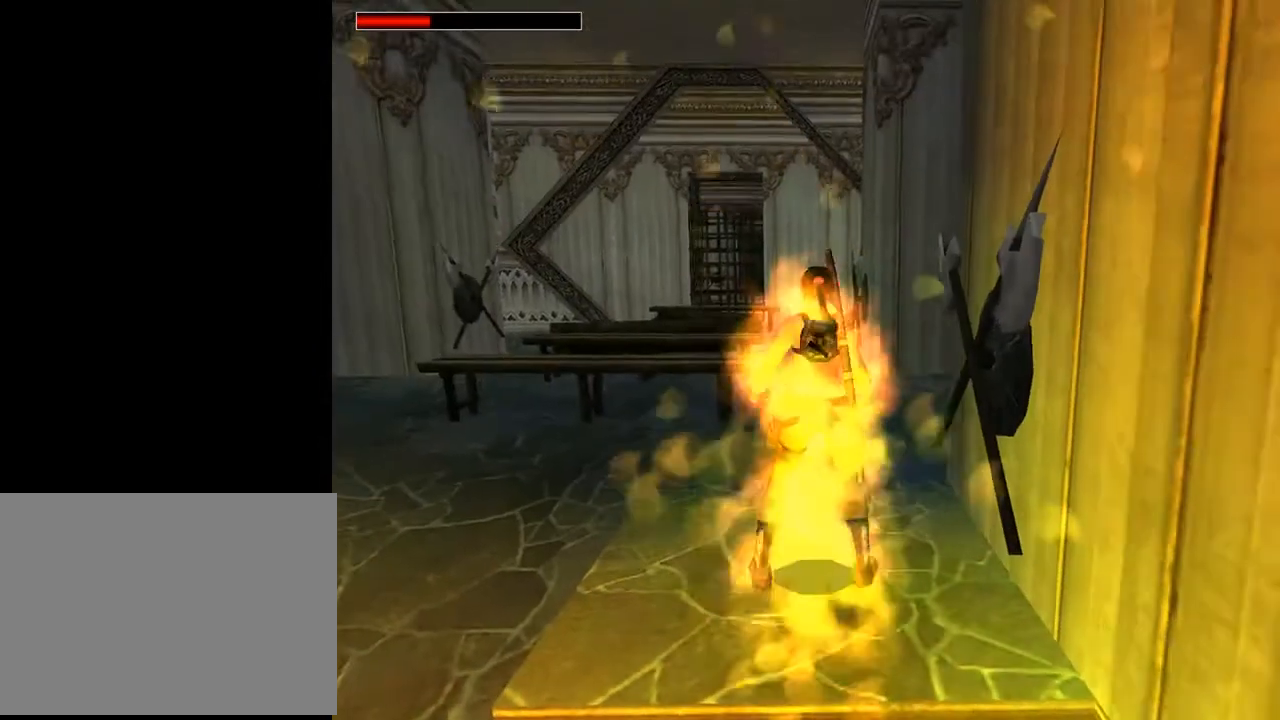
{"buttons": ["DPAD_UP"], "left_stick": "center", "right_stick": "center", "events": []}
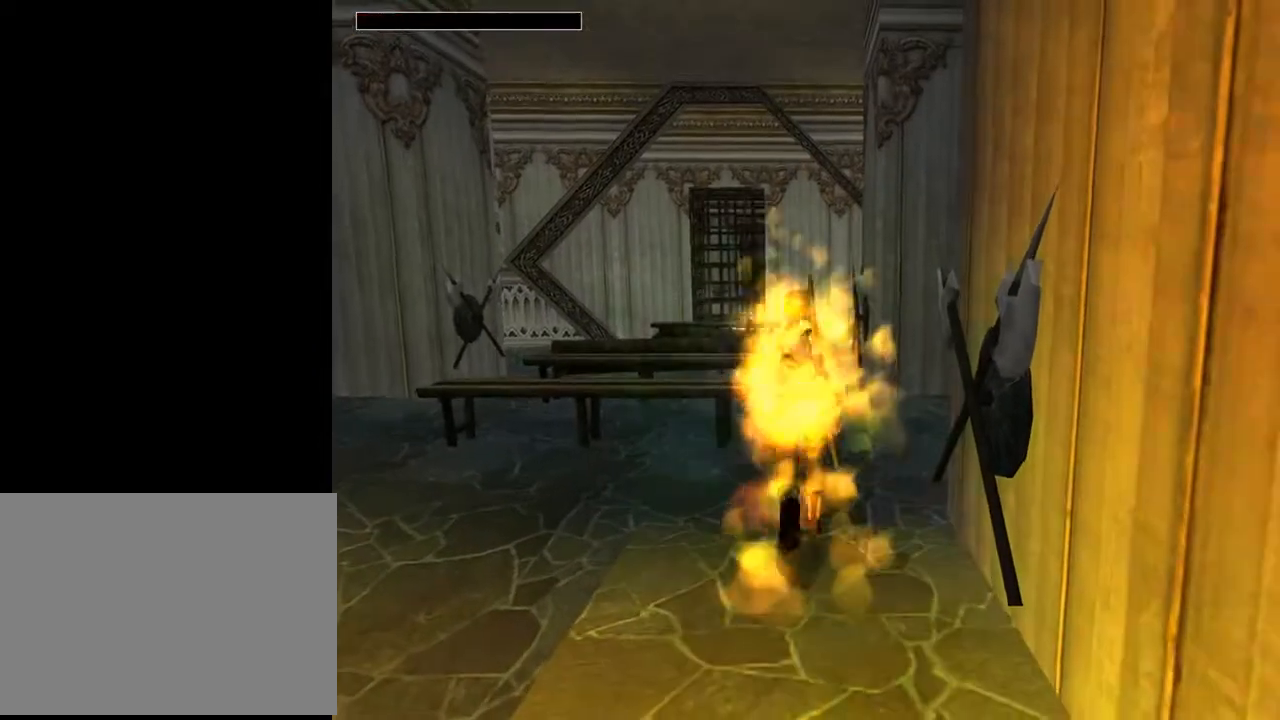
{"buttons": [], "left_stick": "center", "right_stick": "center", "events": [[33, "START", "down"], [200, "DPAD_UP", "up"], [300, "START", "up"]]}
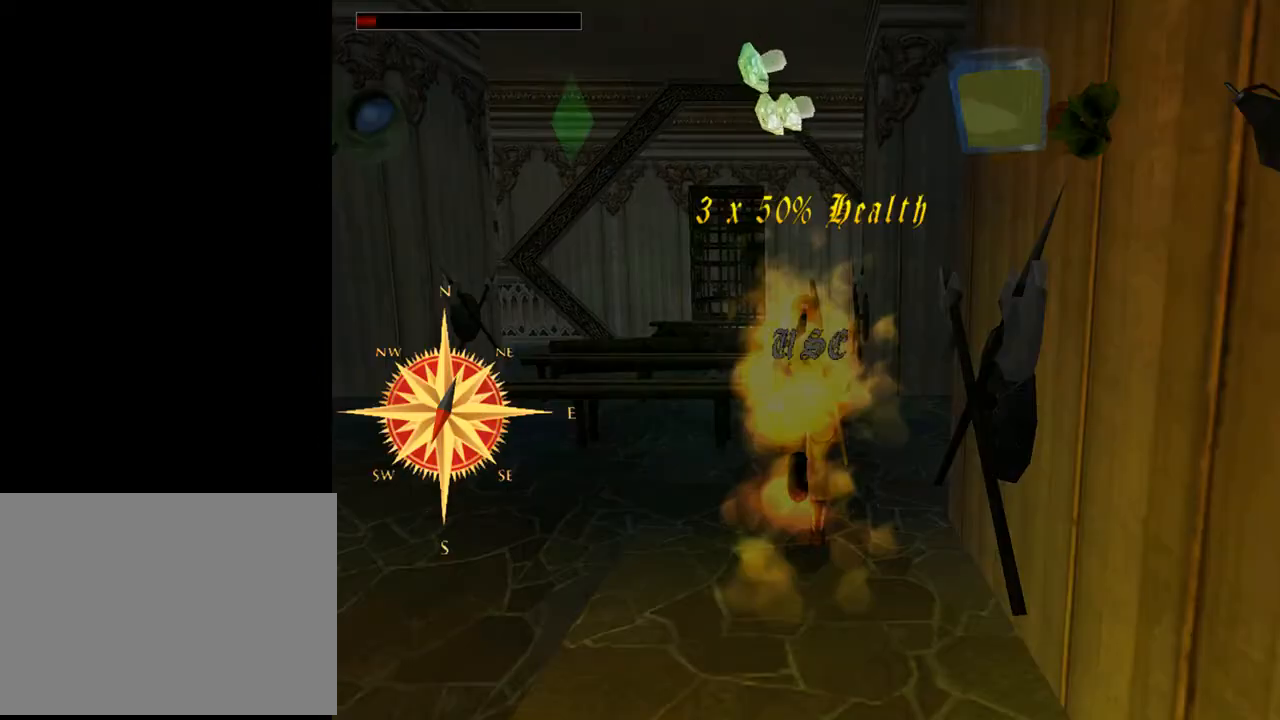
{"buttons": [], "left_stick": "center", "right_stick": "center", "events": [[67, "DPAD_RIGHT", "down"], [200, "DPAD_RIGHT", "up"]]}
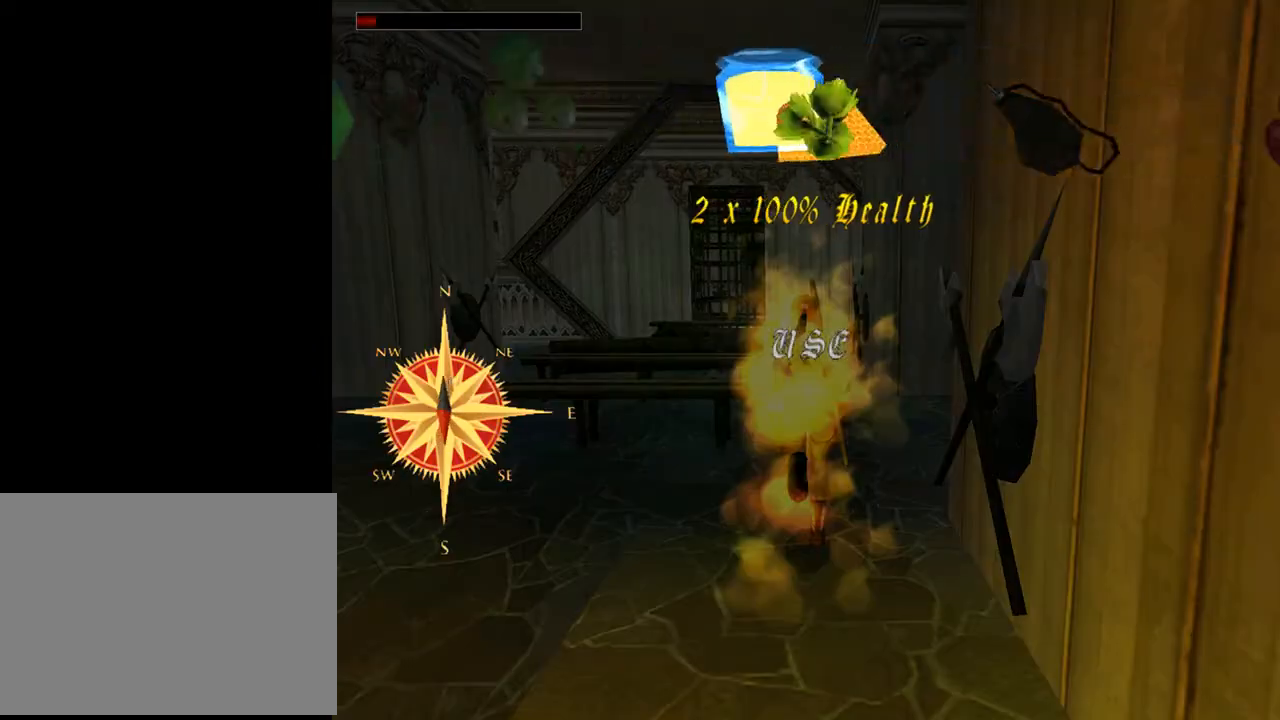
{"buttons": ["CROSS", "DPAD_UP"], "left_stick": "center", "right_stick": "center", "events": [[400, "CROSS", "down"], [500, "DPAD_UP", "down"]]}
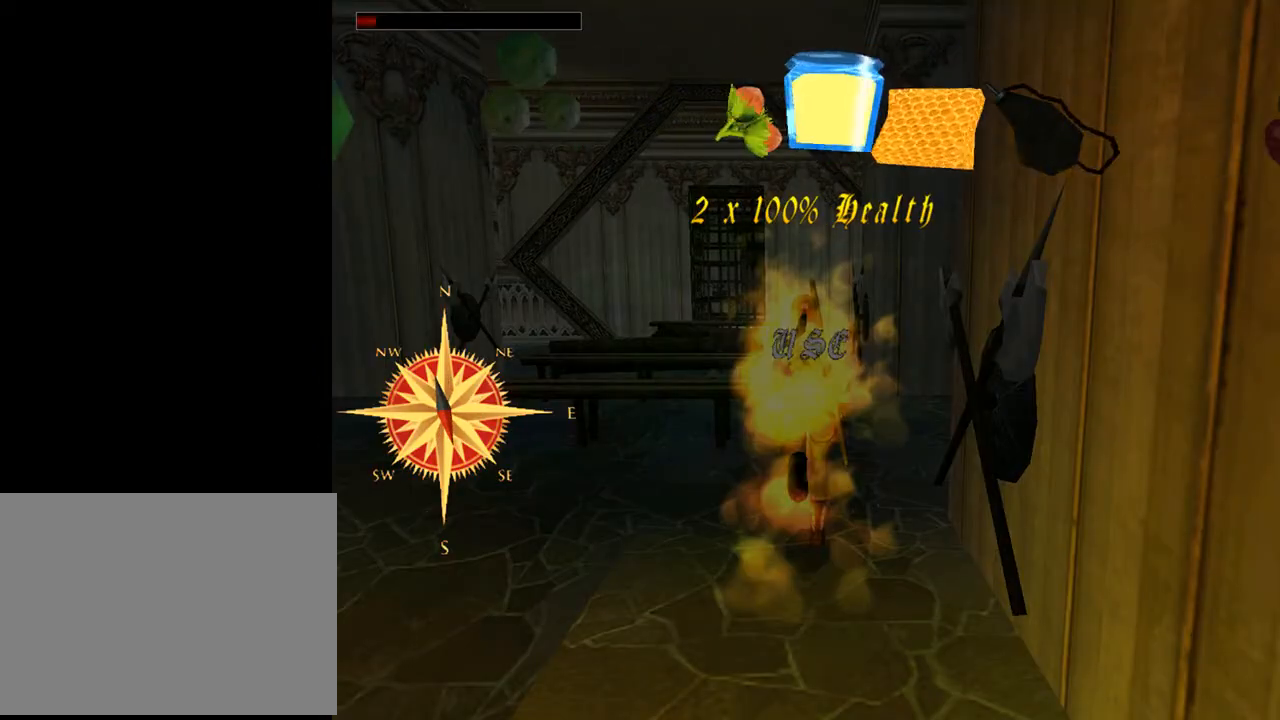
{"buttons": [], "left_stick": "center", "right_stick": "center", "events": [[33, "CROSS", "up"], [133, "DPAD_RIGHT", "down"], [300, "DPAD_RIGHT", "up"], [400, "DPAD_UP", "up"]]}
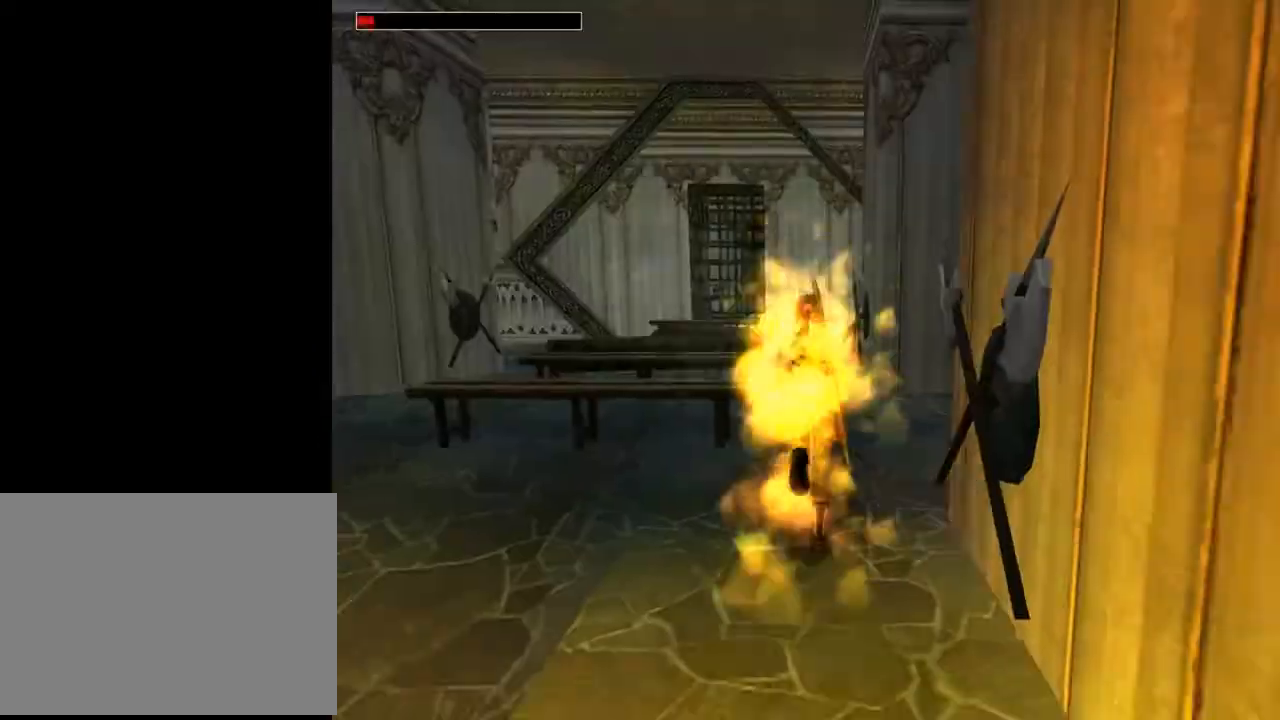
{"buttons": [], "left_stick": "center", "right_stick": "center", "events": [[167, "DPAD_LEFT", "down"], [300, "DPAD_LEFT", "up"]]}
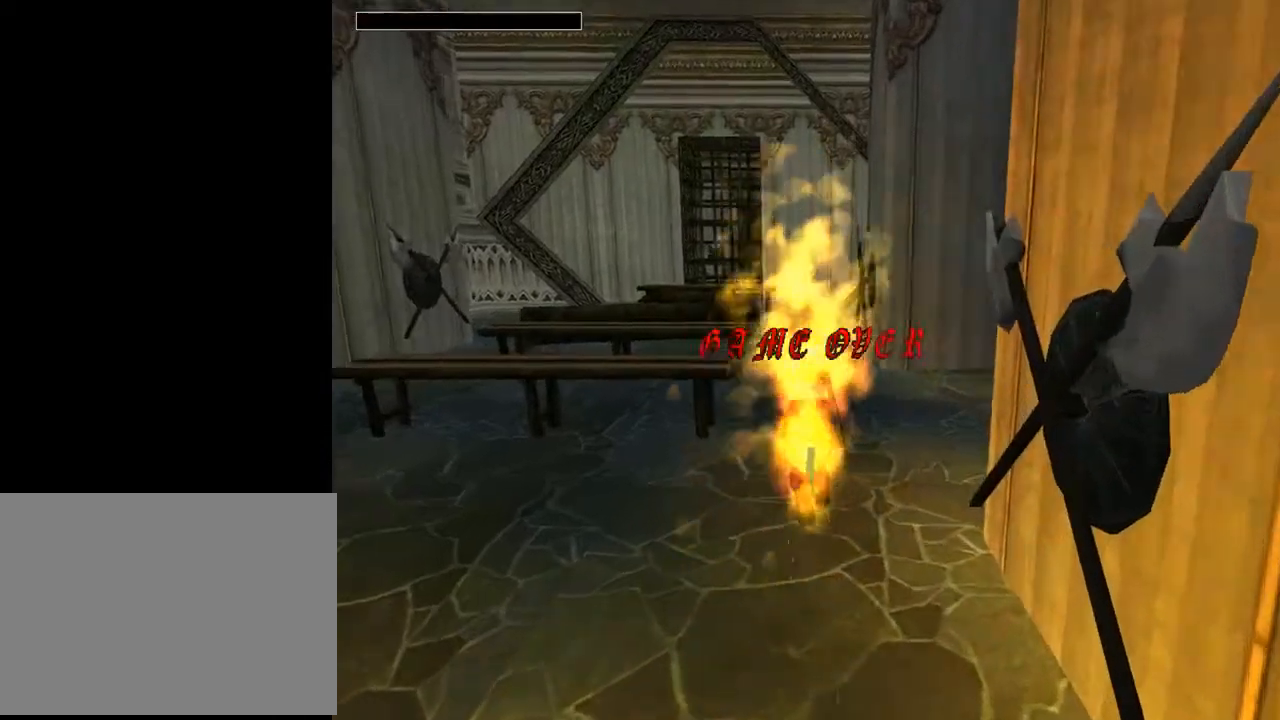
{"buttons": [], "left_stick": "center", "right_stick": "center", "events": [[100, "START", "down"], [233, "START", "up"]]}
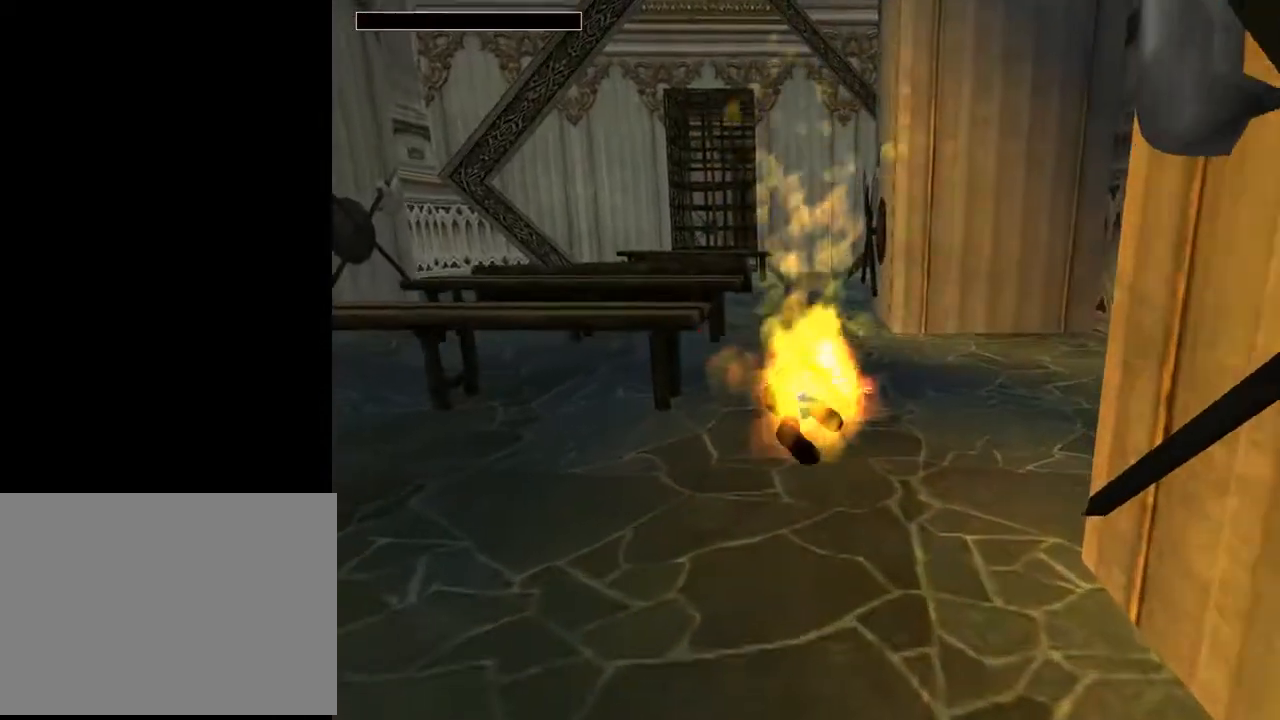
{"buttons": [], "left_stick": "center", "right_stick": "center", "events": []}
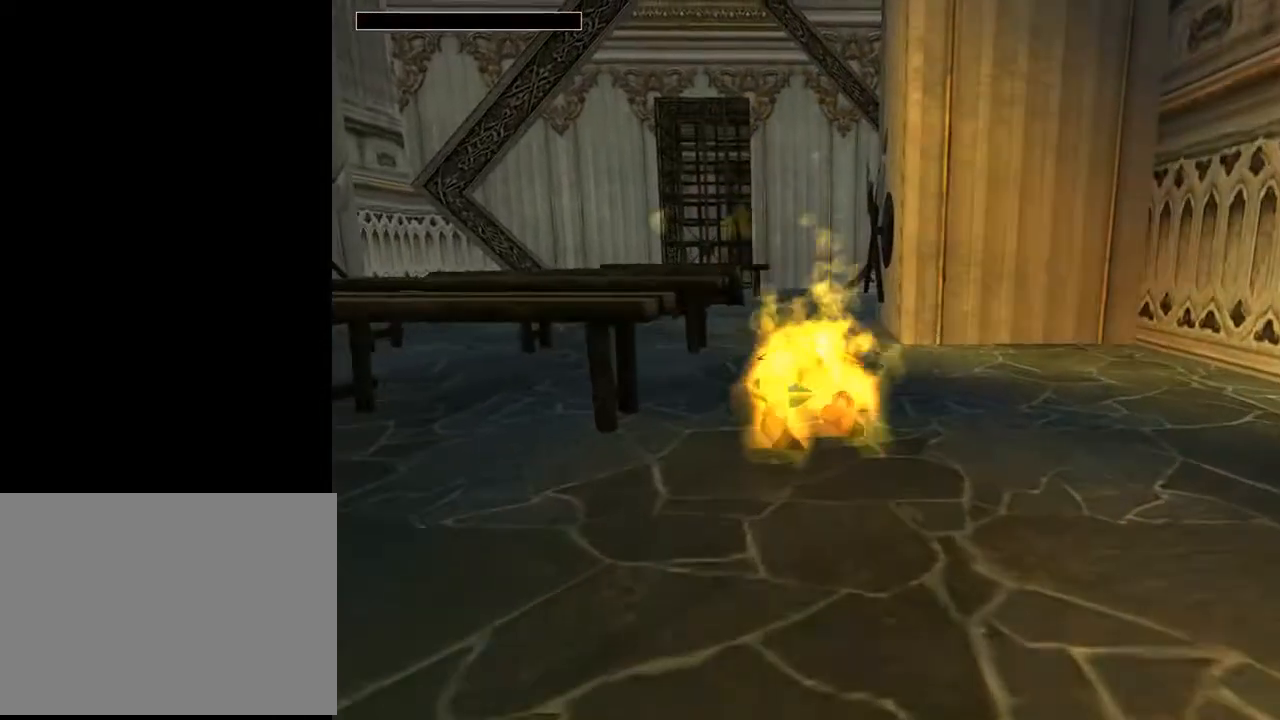
{"buttons": [], "left_stick": "center", "right_stick": "center", "events": []}